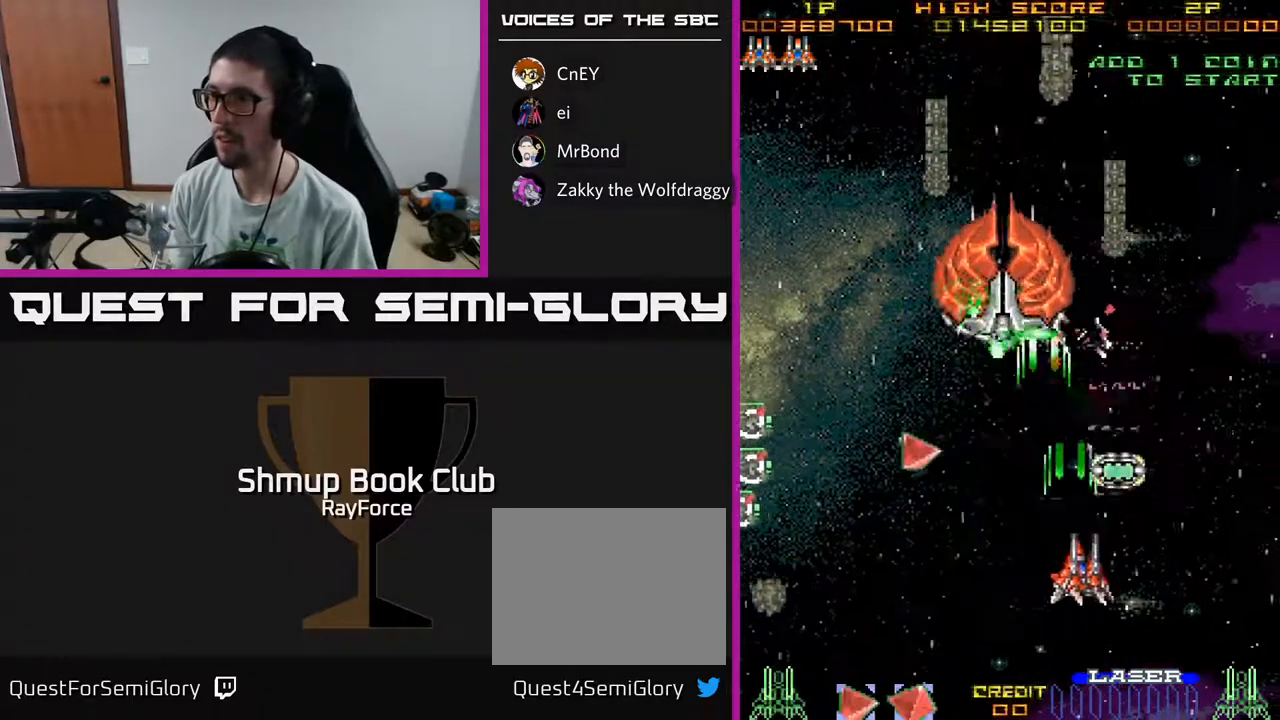
Gameplay with a controller (Xbox layout); each line is a JSON object with the inputs held at the frame after it. "events" lists button and stick changes between this image and that frame as [ms after this image, input, new state], when the widget could be followed in between. Not read: GUIDE.
{"buttons": ["A", "X", "DPAD_DOWN", "DPAD_LEFT"], "left_stick": "center", "right_stick": "center", "events": [[17, "DPAD_UP", "down"], [67, "DPAD_RIGHT", "up"], [417, "DPAD_LEFT", "down"], [450, "DPAD_UP", "up"], [483, "DPAD_DOWN", "down"], [483, "X", "down"]]}
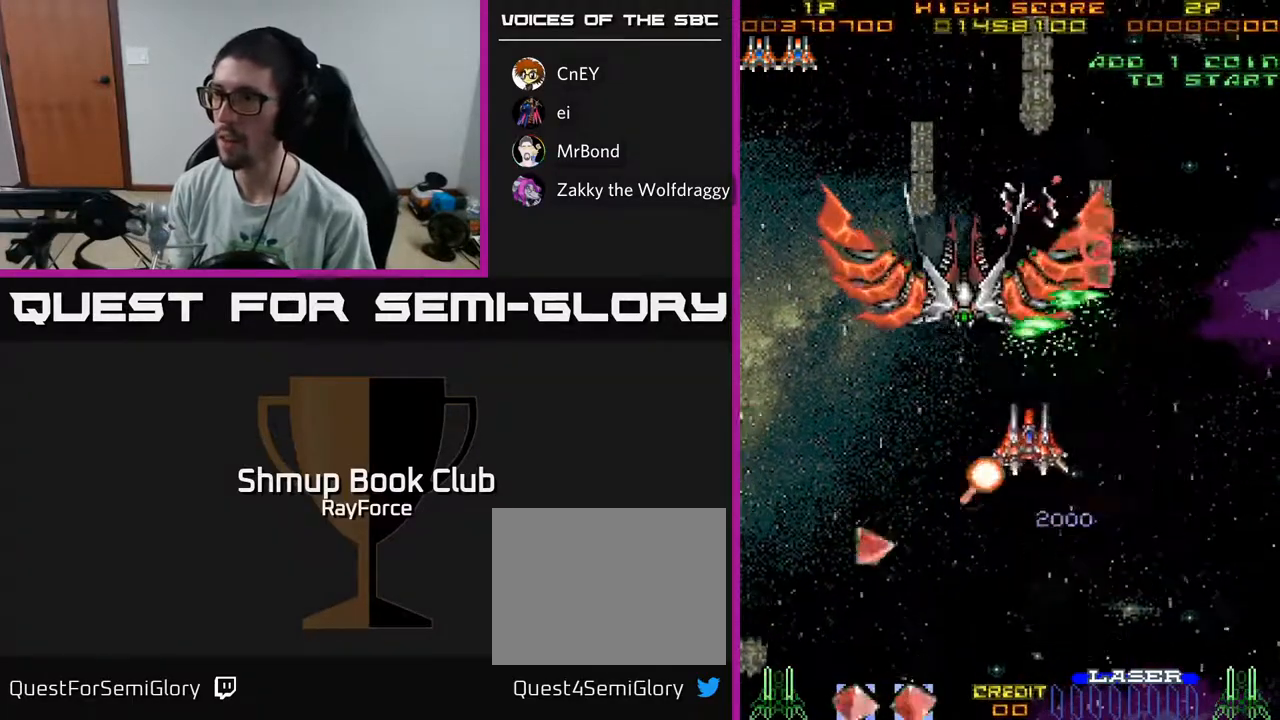
{"buttons": ["A", "DPAD_DOWN", "DPAD_LEFT"], "left_stick": "center", "right_stick": "center", "events": [[83, "X", "up"]]}
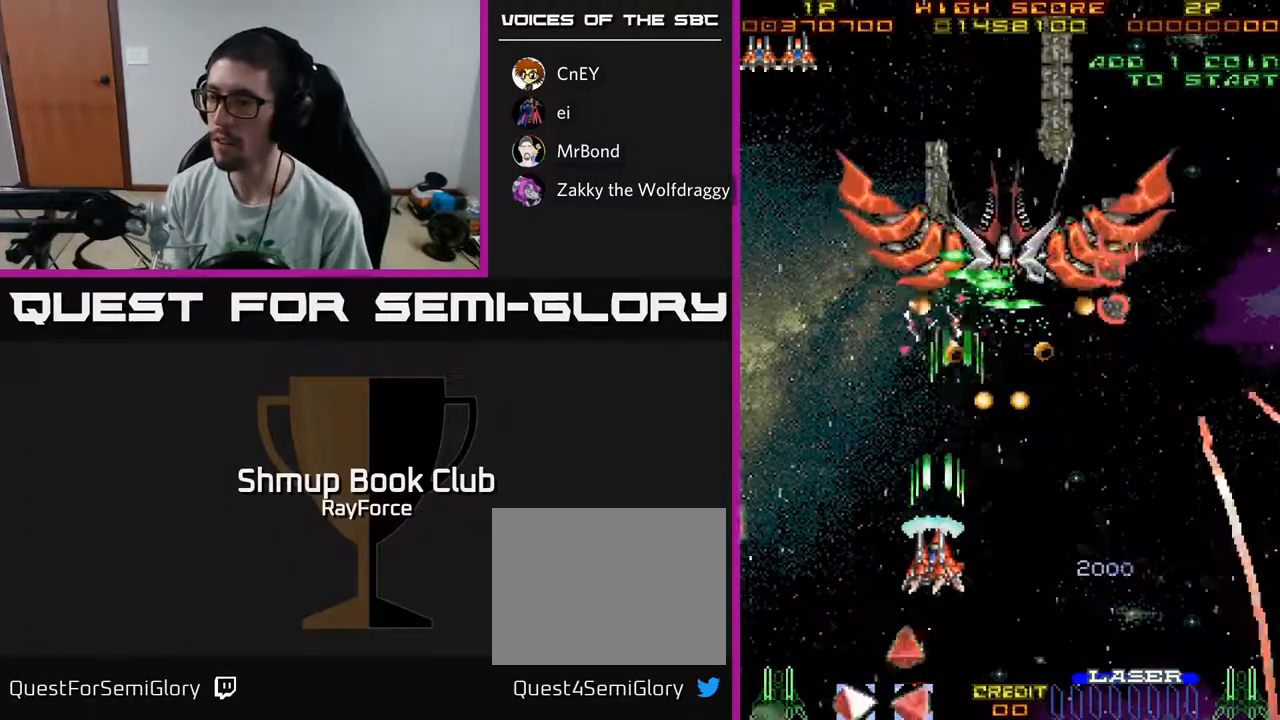
{"buttons": ["A", "DPAD_RIGHT"], "left_stick": "center", "right_stick": "center", "events": [[17, "DPAD_LEFT", "up"], [383, "DPAD_RIGHT", "down"], [417, "DPAD_DOWN", "up"]]}
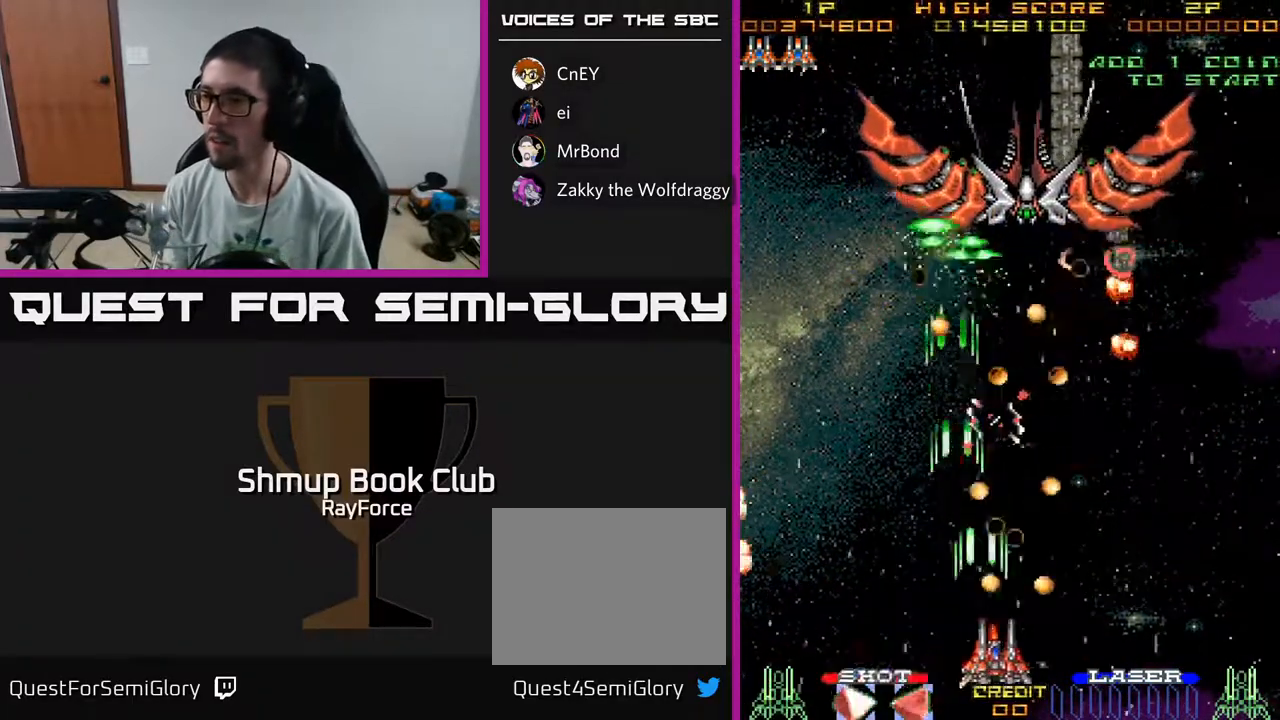
{"buttons": ["A", "DPAD_RIGHT"], "left_stick": "center", "right_stick": "center", "events": [[467, "DPAD_DOWN", "down"], [500, "DPAD_DOWN", "up"]]}
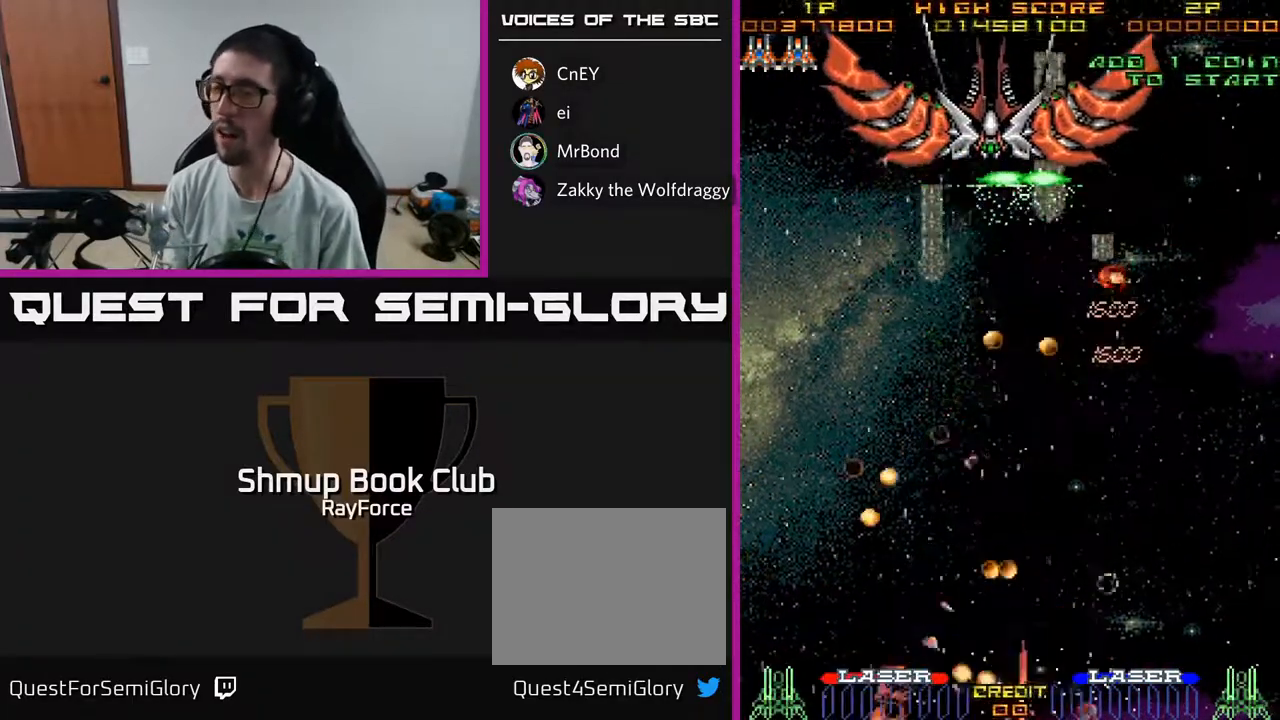
{"buttons": ["A"], "left_stick": "center", "right_stick": "center", "events": [[17, "DPAD_RIGHT", "up"]]}
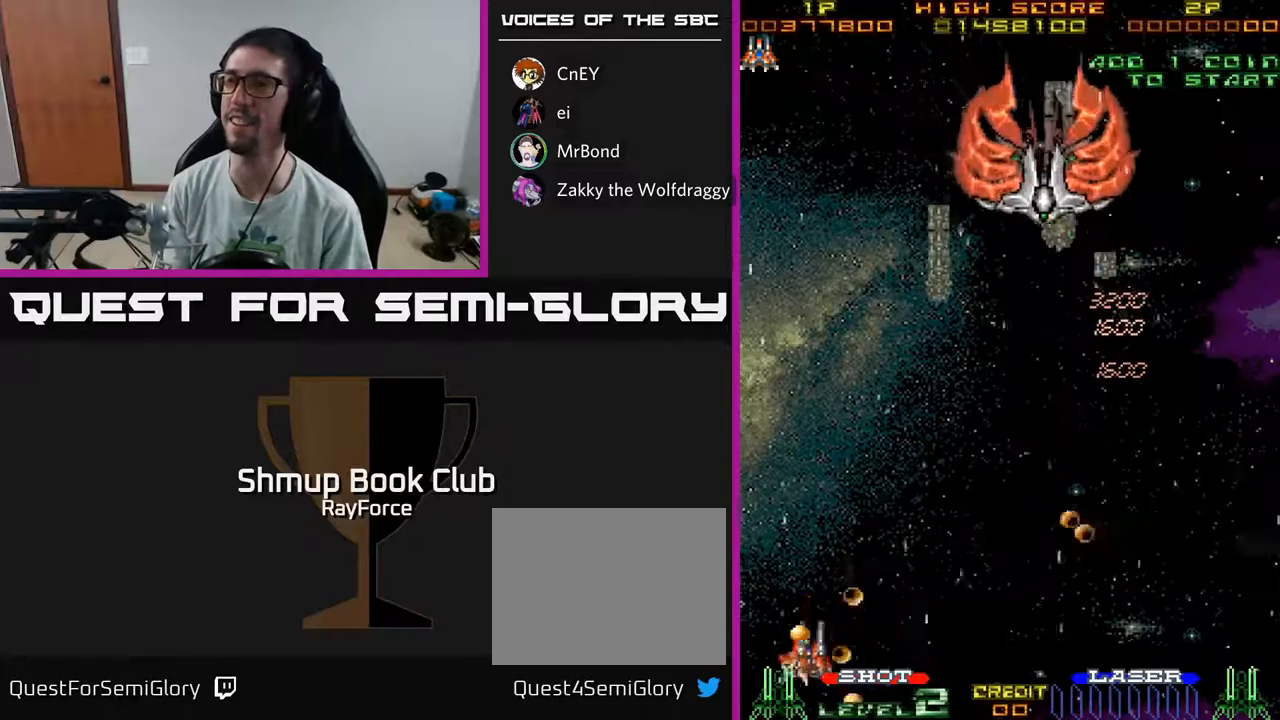
{"buttons": ["A"], "left_stick": "center", "right_stick": "center", "events": []}
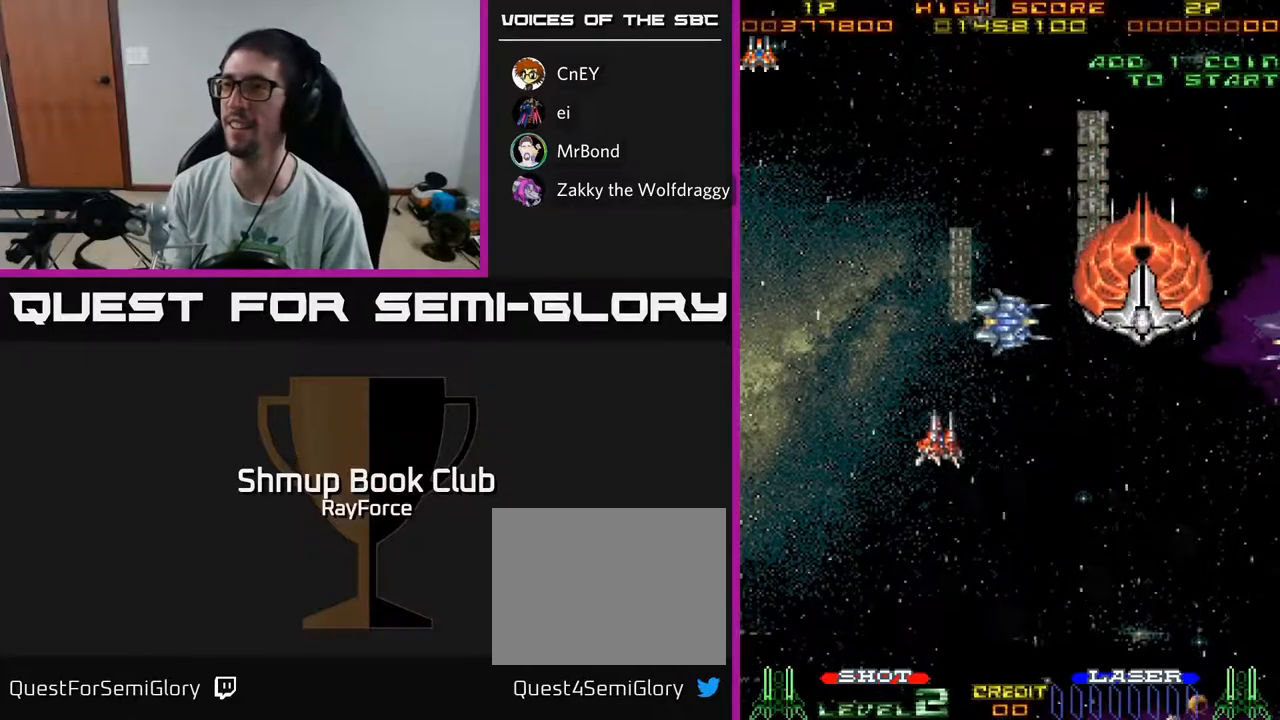
{"buttons": ["A", "DPAD_RIGHT"], "left_stick": "center", "right_stick": "center", "events": [[350, "DPAD_RIGHT", "down"]]}
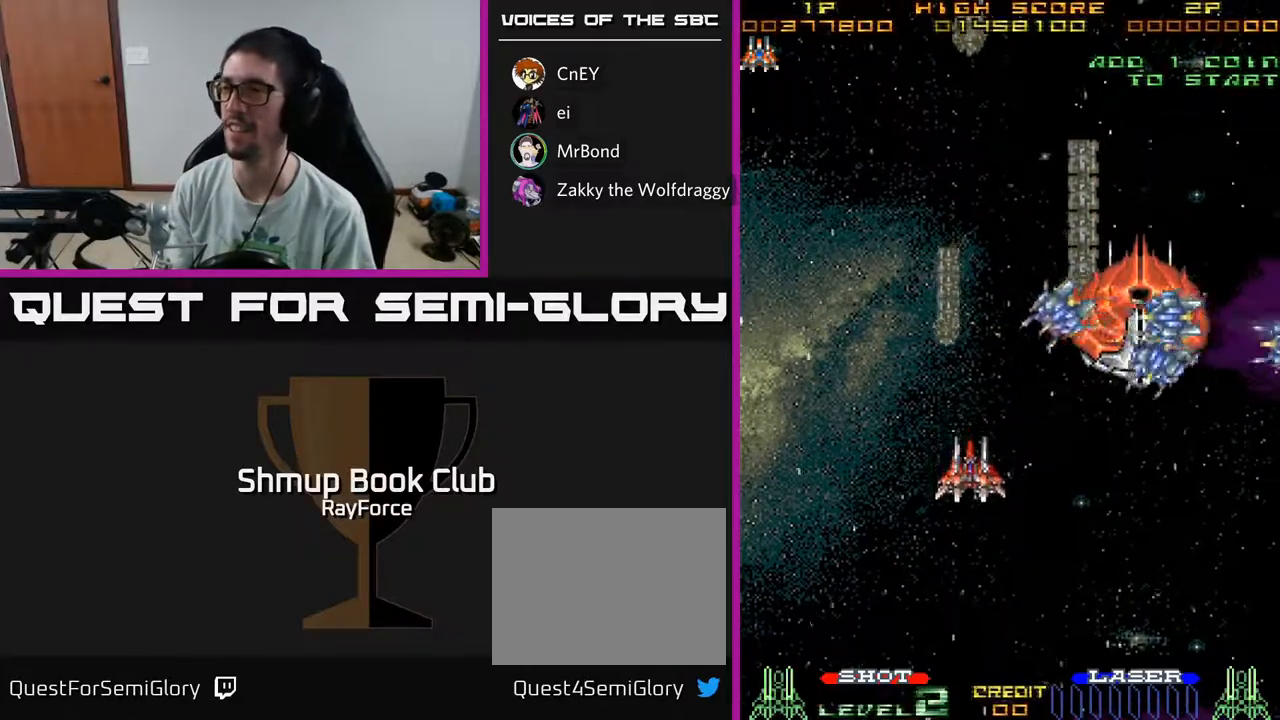
{"buttons": ["A"], "left_stick": "center", "right_stick": "center", "events": [[50, "DPAD_RIGHT", "up"]]}
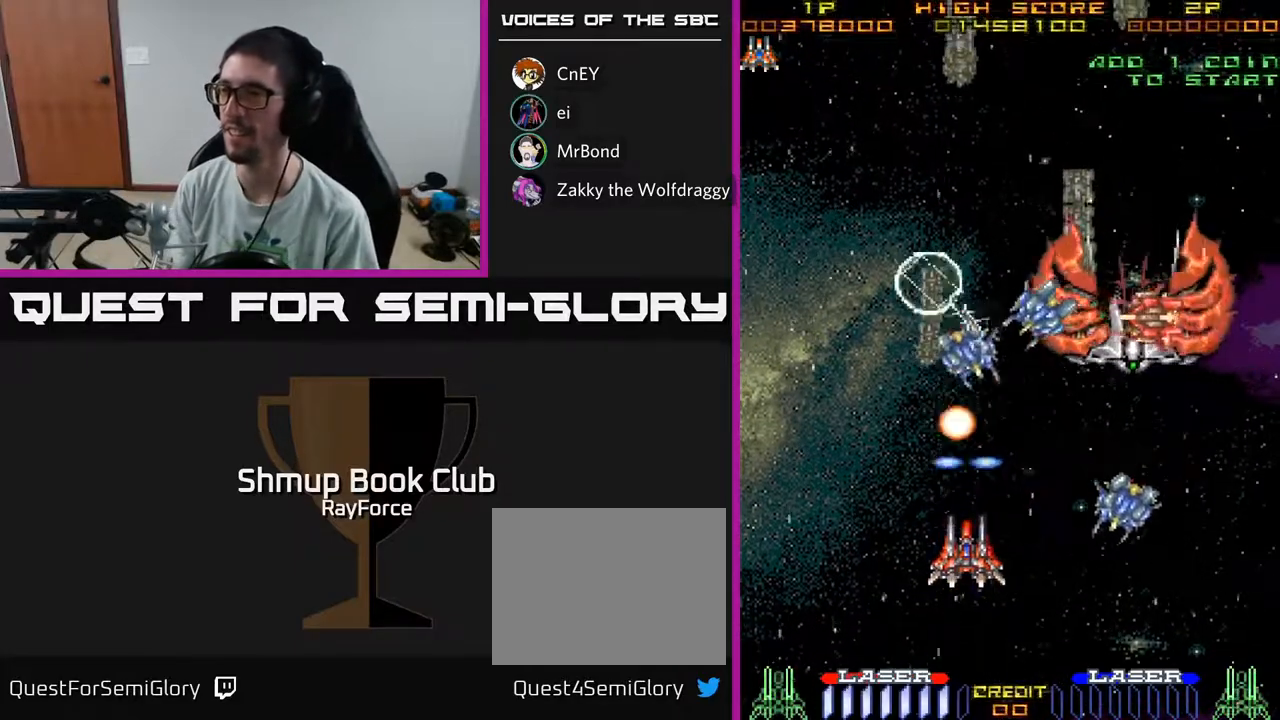
{"buttons": ["A", "DPAD_DOWN"], "left_stick": "center", "right_stick": "center", "events": [[233, "DPAD_DOWN", "down"], [267, "DPAD_RIGHT", "down"], [350, "DPAD_DOWN", "up"], [350, "DPAD_RIGHT", "up"], [383, "DPAD_LEFT", "down"], [450, "DPAD_DOWN", "down"], [483, "DPAD_LEFT", "up"]]}
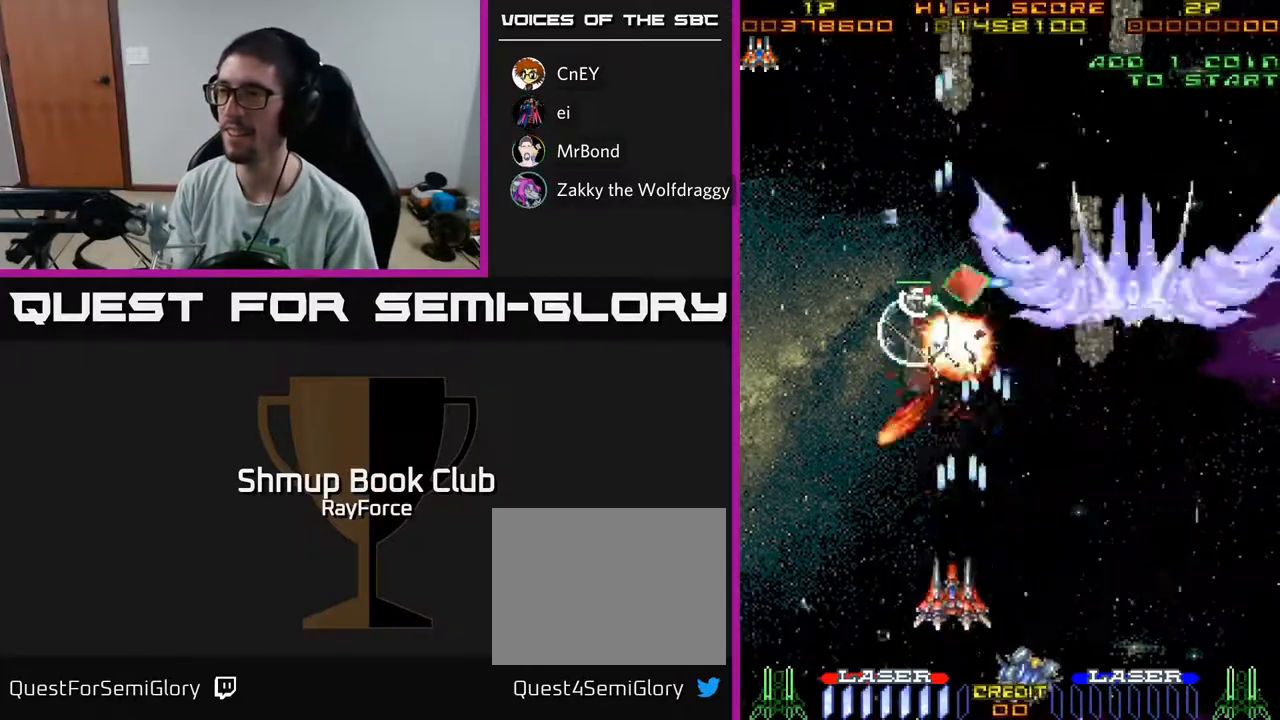
{"buttons": ["A", "DPAD_DOWN", "DPAD_RIGHT"], "left_stick": "center", "right_stick": "center"}
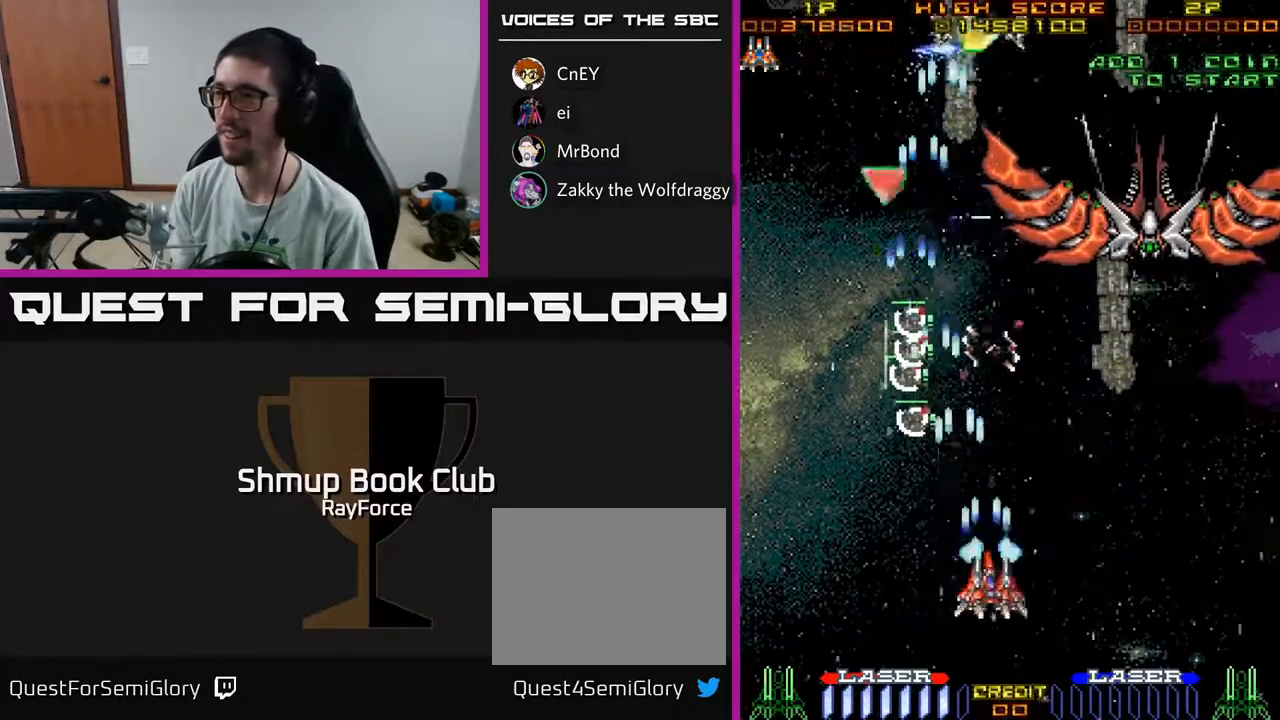
{"buttons": ["A", "DPAD_UP"], "left_stick": "center", "right_stick": "center", "events": [[33, "DPAD_DOWN", "up"], [467, "DPAD_UP", "down"], [483, "DPAD_RIGHT", "up"]]}
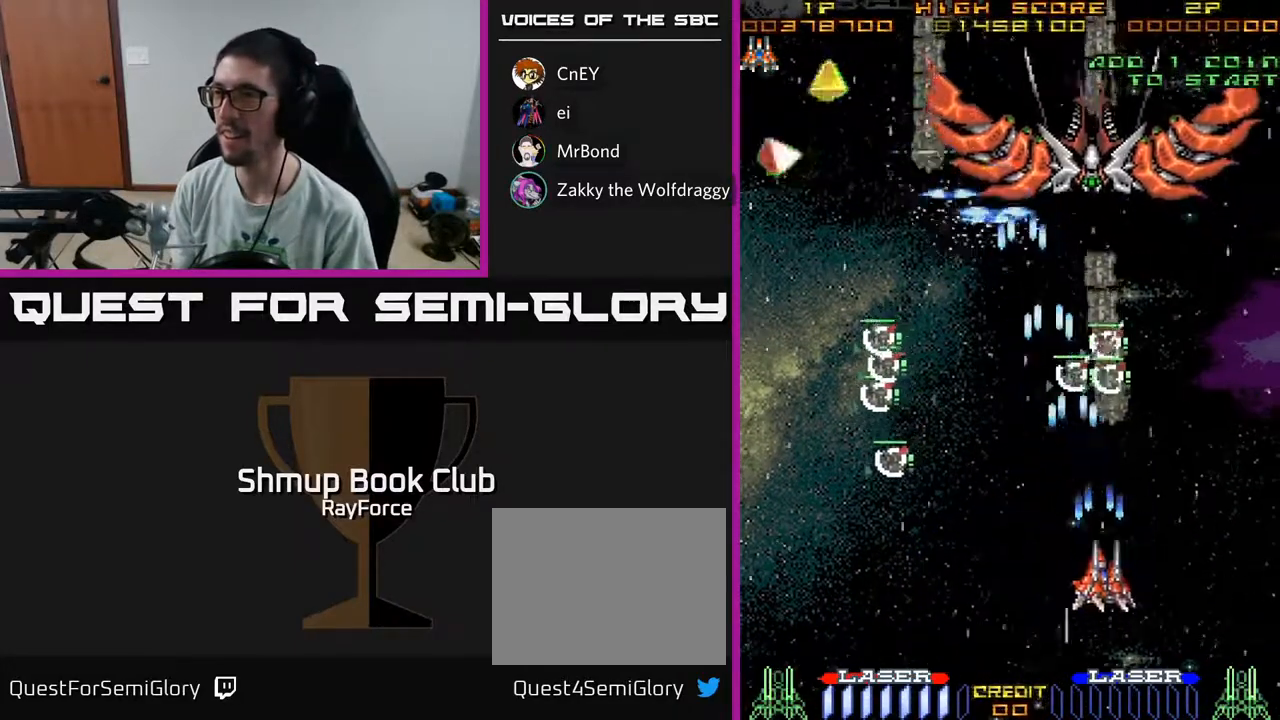
{"buttons": ["A", "DPAD_LEFT"], "left_stick": "center", "right_stick": "center", "events": [[267, "DPAD_LEFT", "down"], [283, "X", "down"], [317, "DPAD_UP", "up"], [433, "X", "up"]]}
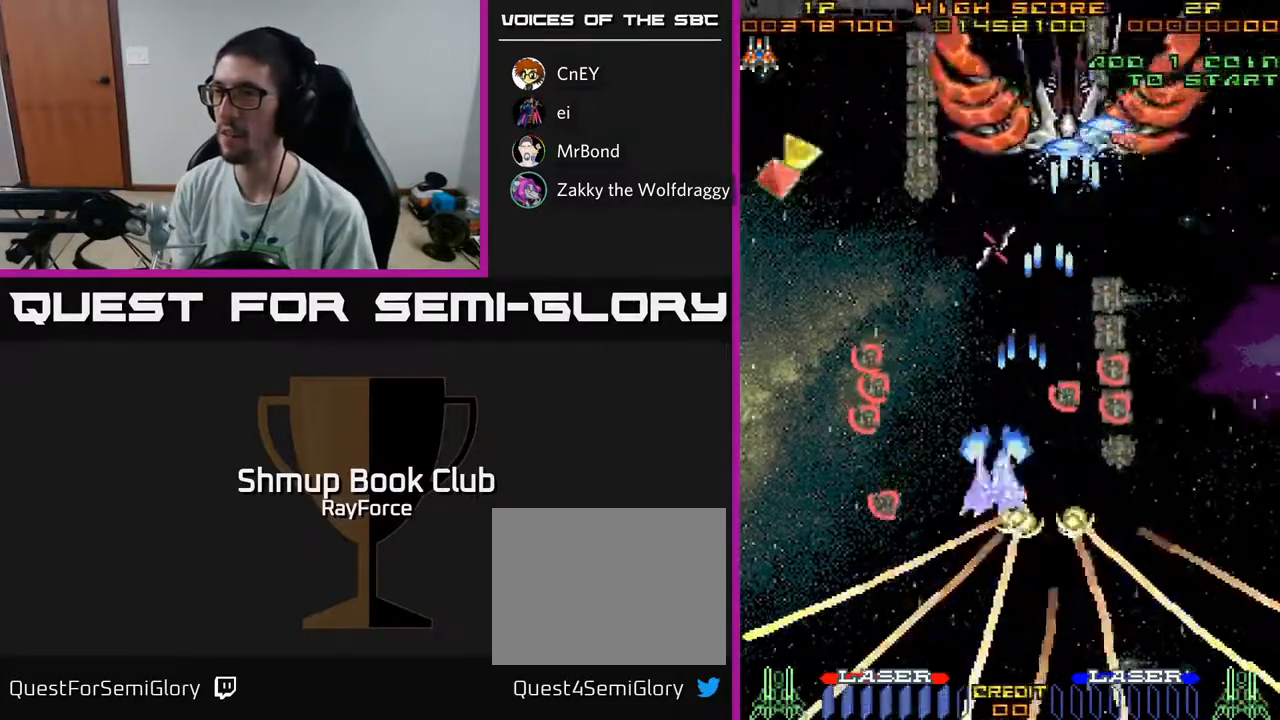
{"buttons": ["A", "DPAD_UP"], "left_stick": "center", "right_stick": "center", "events": [[83, "DPAD_UP", "down"], [500, "DPAD_LEFT", "up"]]}
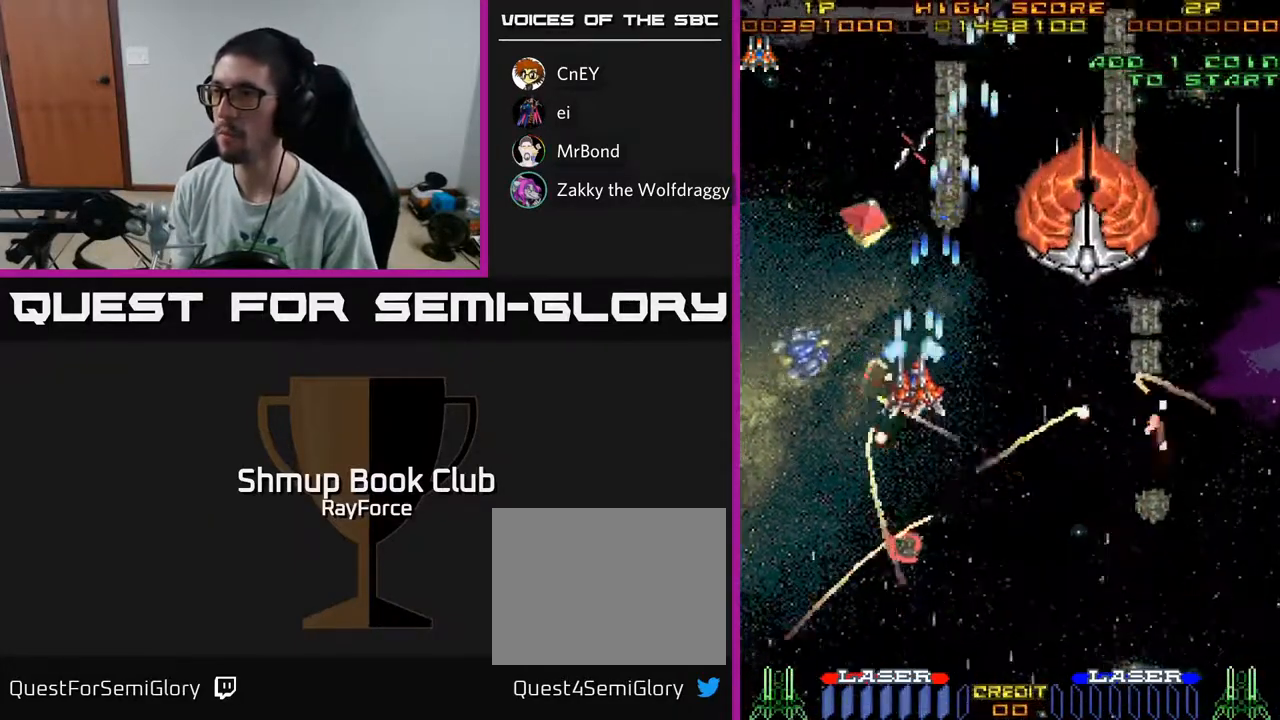
{"buttons": ["A", "DPAD_DOWN"], "left_stick": "center", "right_stick": "center", "events": [[333, "DPAD_UP", "up"], [350, "DPAD_DOWN", "down"]]}
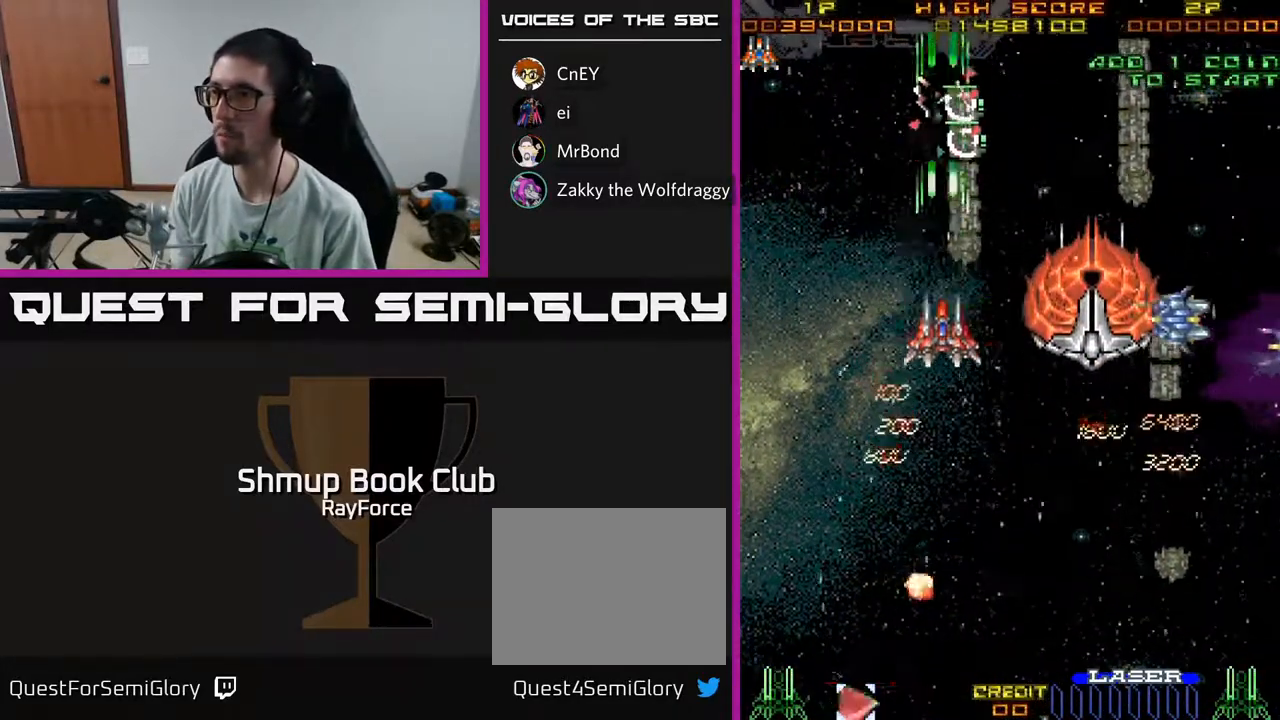
{"buttons": ["A", "DPAD_DOWN", "DPAD_RIGHT"], "left_stick": "center", "right_stick": "center", "events": [[133, "DPAD_RIGHT", "down"], [217, "DPAD_RIGHT", "up"], [417, "DPAD_RIGHT", "down"]]}
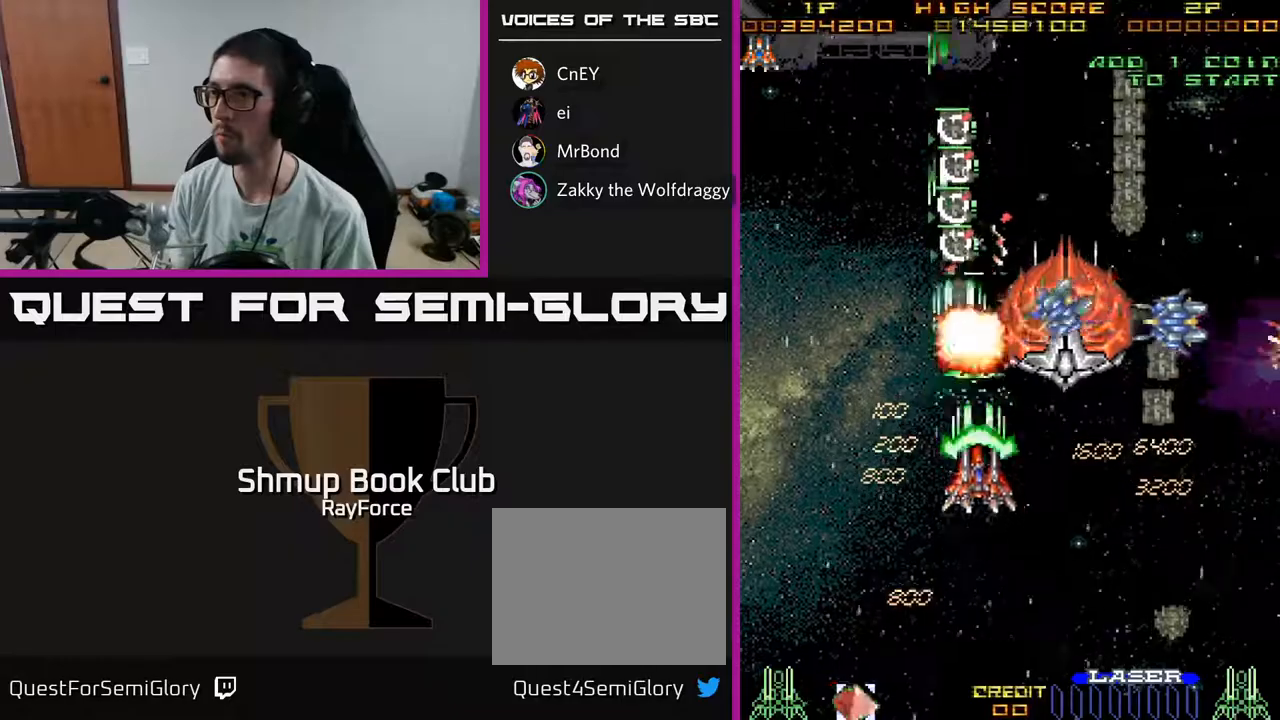
{"buttons": ["A", "DPAD_DOWN", "DPAD_RIGHT"], "left_stick": "center", "right_stick": "center", "events": []}
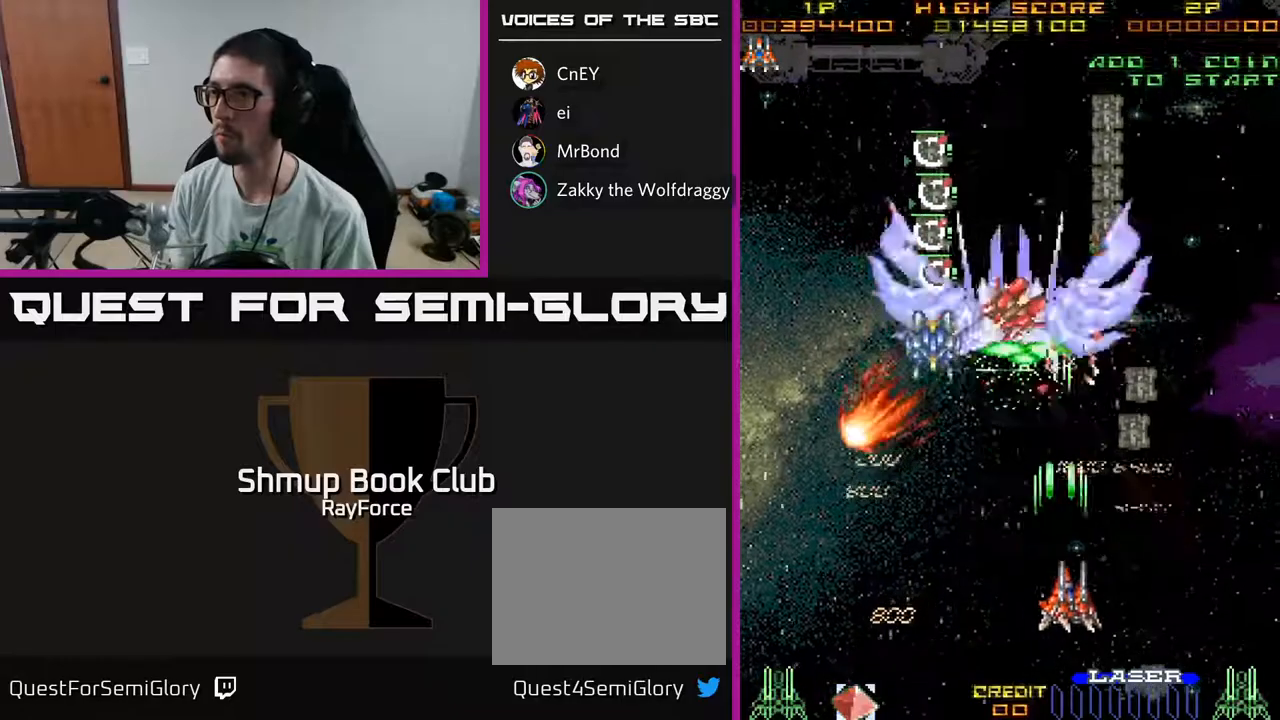
{"buttons": ["A", "X", "DPAD_LEFT"], "left_stick": "center", "right_stick": "center", "events": [[383, "DPAD_RIGHT", "up"], [433, "DPAD_LEFT", "down"], [450, "X", "down"], [467, "DPAD_DOWN", "up"]]}
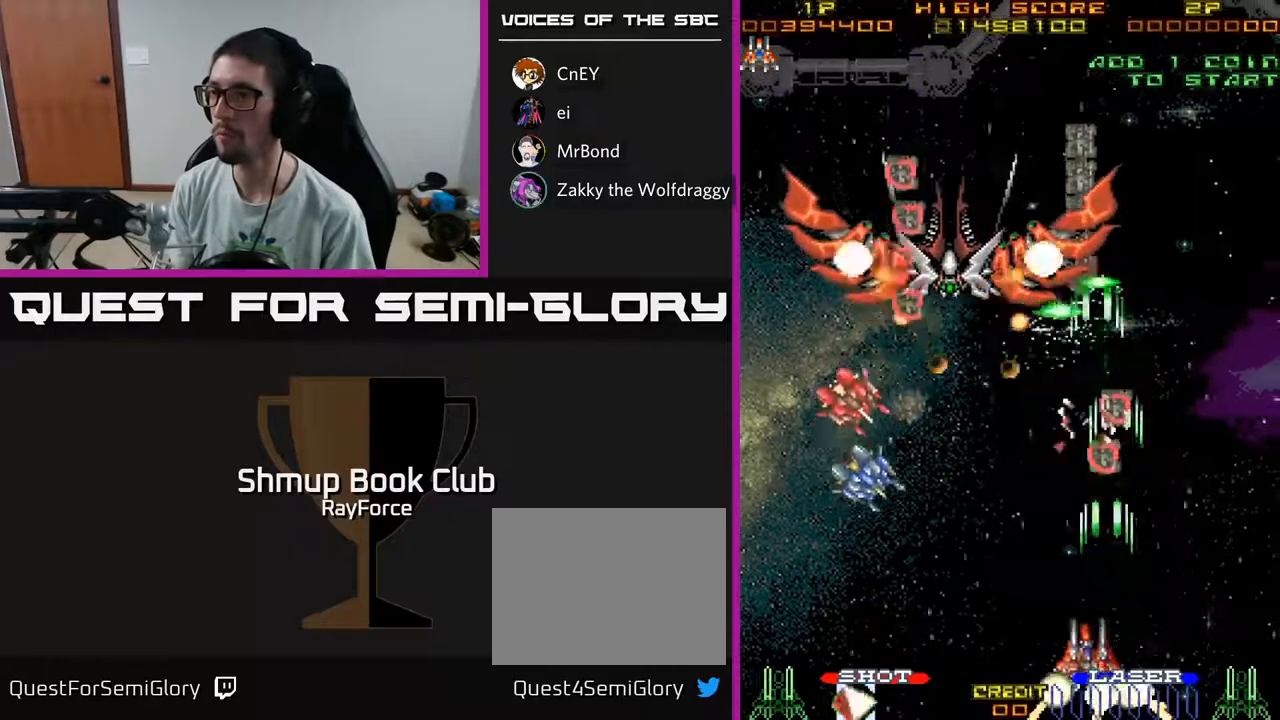
{"buttons": ["A", "DPAD_LEFT"], "left_stick": "center", "right_stick": "center", "events": [[67, "X", "up"]]}
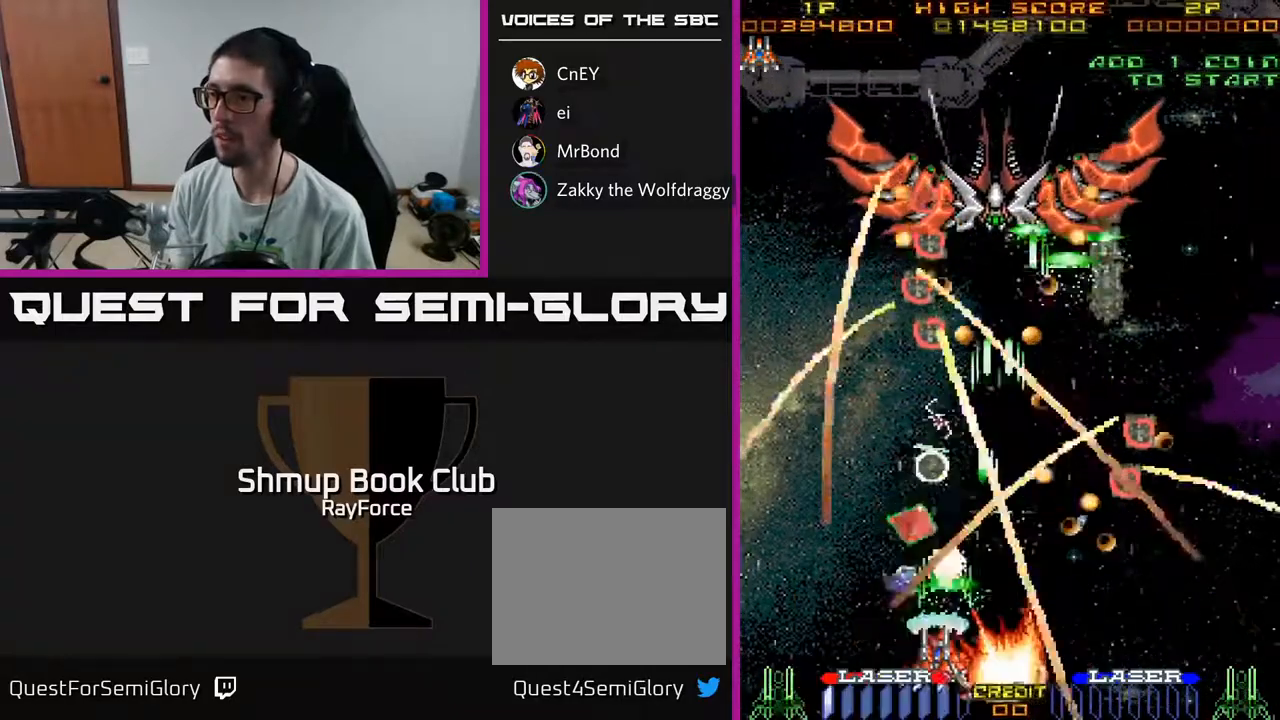
{"buttons": ["A", "DPAD_UP", "DPAD_LEFT"], "left_stick": "center", "right_stick": "center", "events": [[133, "DPAD_LEFT", "up"], [150, "DPAD_RIGHT", "down"], [200, "DPAD_UP", "down"], [267, "DPAD_RIGHT", "up"], [350, "DPAD_LEFT", "down"]]}
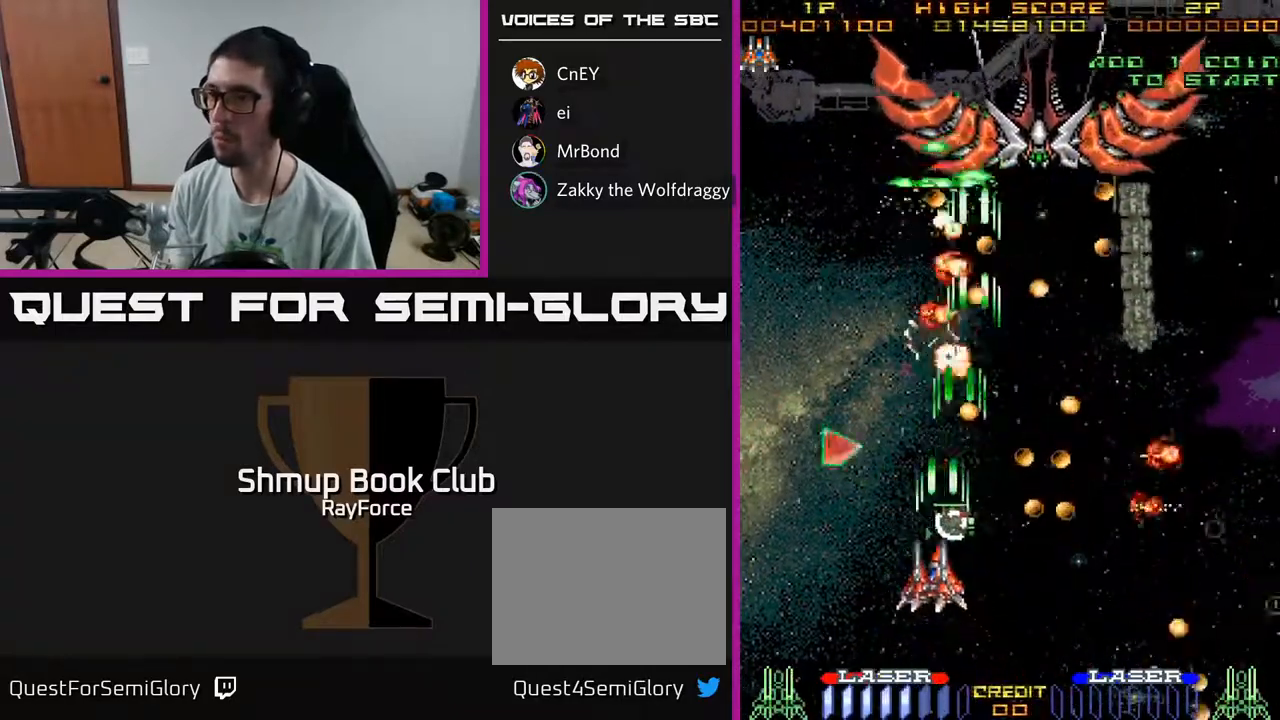
{"buttons": ["A", "DPAD_UP"], "left_stick": "center", "right_stick": "center", "events": [[467, "DPAD_LEFT", "up"]]}
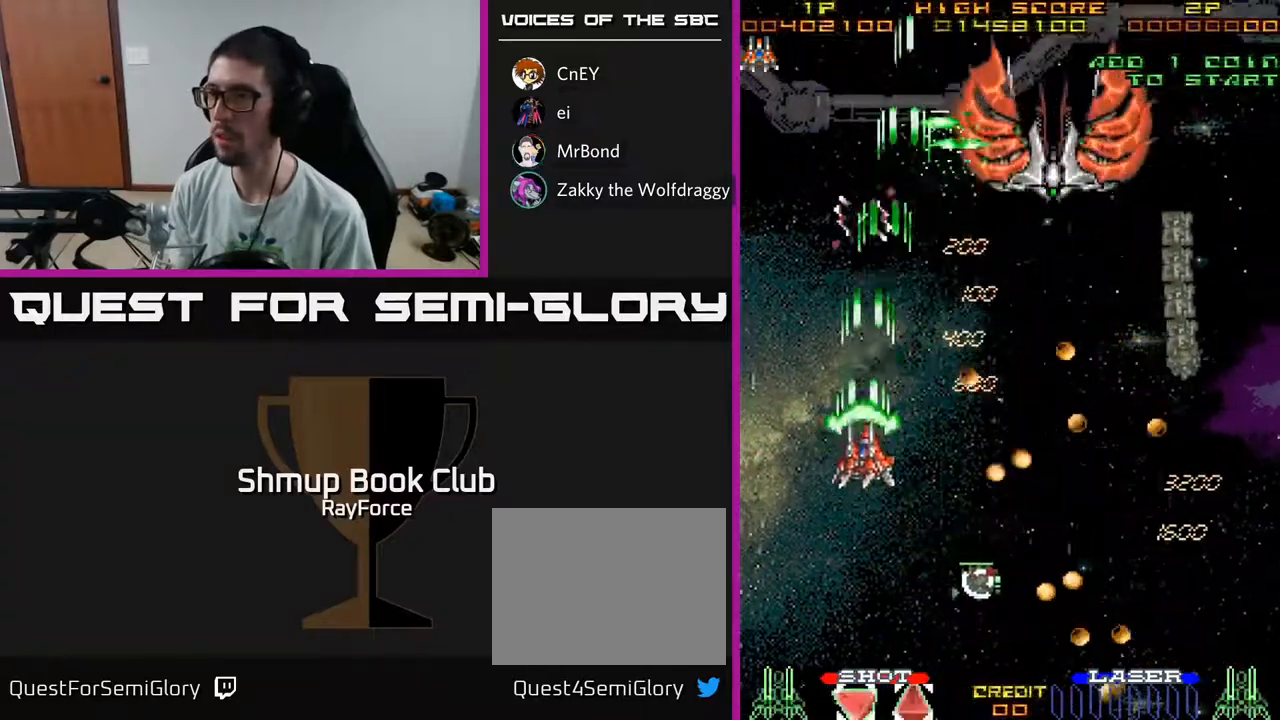
{"buttons": ["A", "DPAD_DOWN", "DPAD_RIGHT"], "left_stick": "center", "right_stick": "center", "events": [[183, "DPAD_RIGHT", "down"], [233, "DPAD_UP", "up"], [350, "DPAD_DOWN", "down"]]}
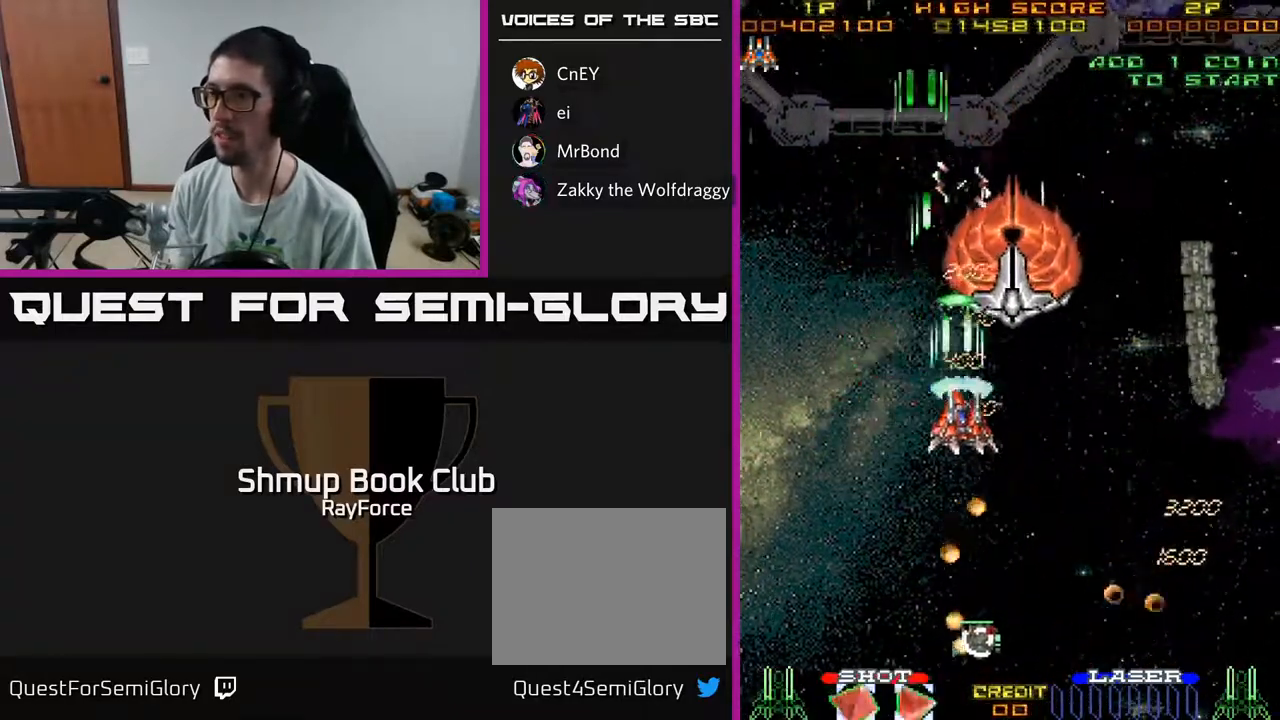
{"buttons": ["A", "DPAD_RIGHT"], "left_stick": "center", "right_stick": "center", "events": [[67, "DPAD_DOWN", "up"], [100, "DPAD_DOWN", "down"], [467, "DPAD_DOWN", "up"]]}
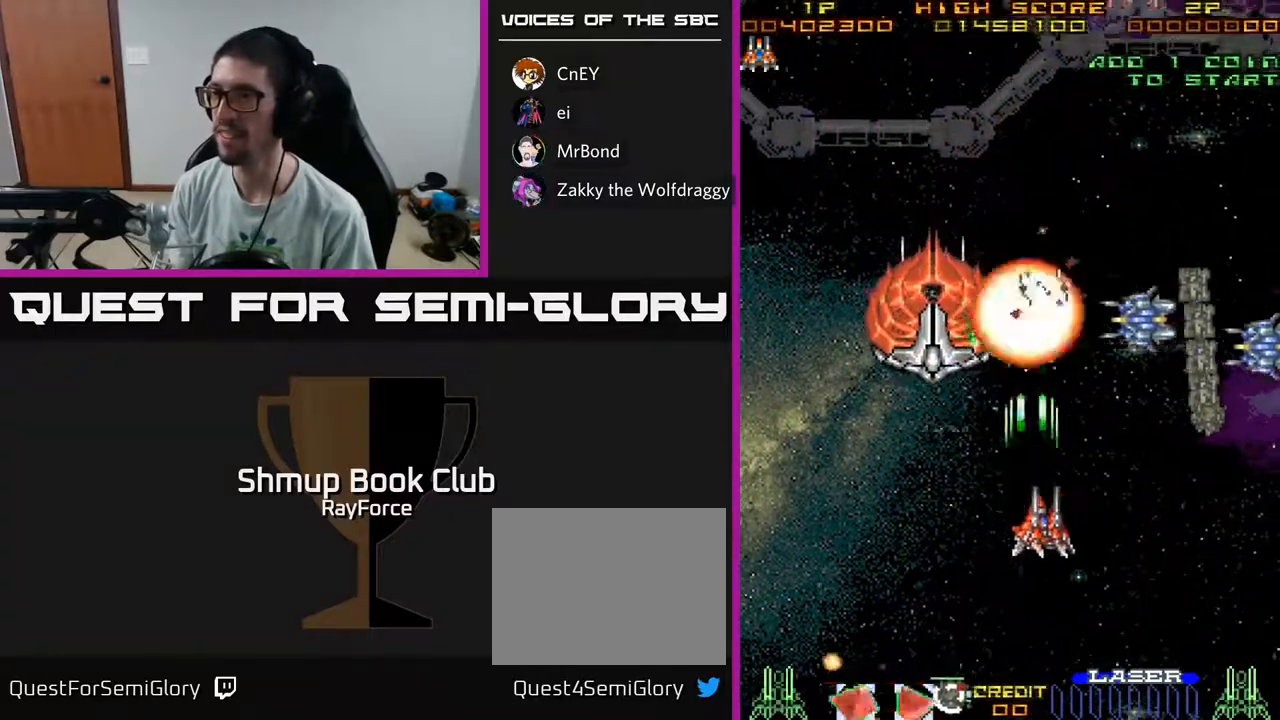
{"buttons": ["A", "DPAD_DOWN", "DPAD_RIGHT"], "left_stick": "center", "right_stick": "center", "events": [[433, "DPAD_DOWN", "down"]]}
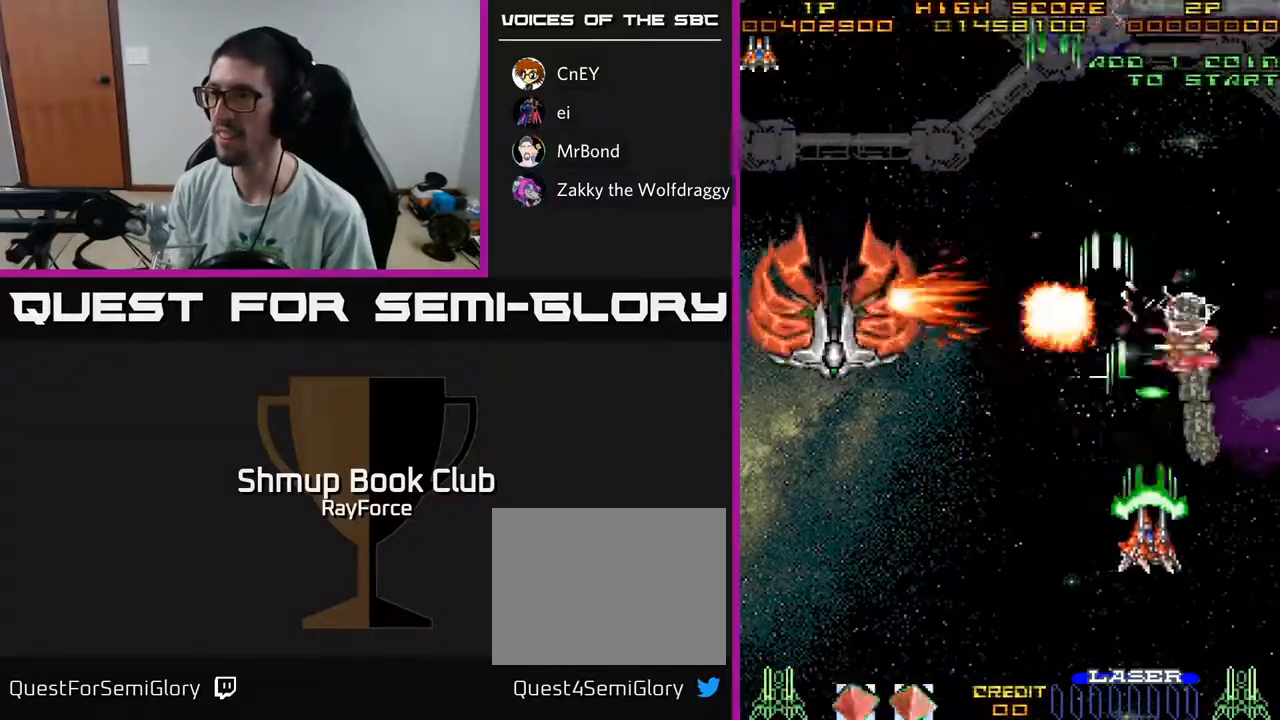
{"buttons": ["A", "X", "DPAD_LEFT"], "left_stick": "center", "right_stick": "center", "events": [[283, "DPAD_RIGHT", "up"], [367, "DPAD_LEFT", "down"], [433, "DPAD_DOWN", "up"], [450, "X", "down"]]}
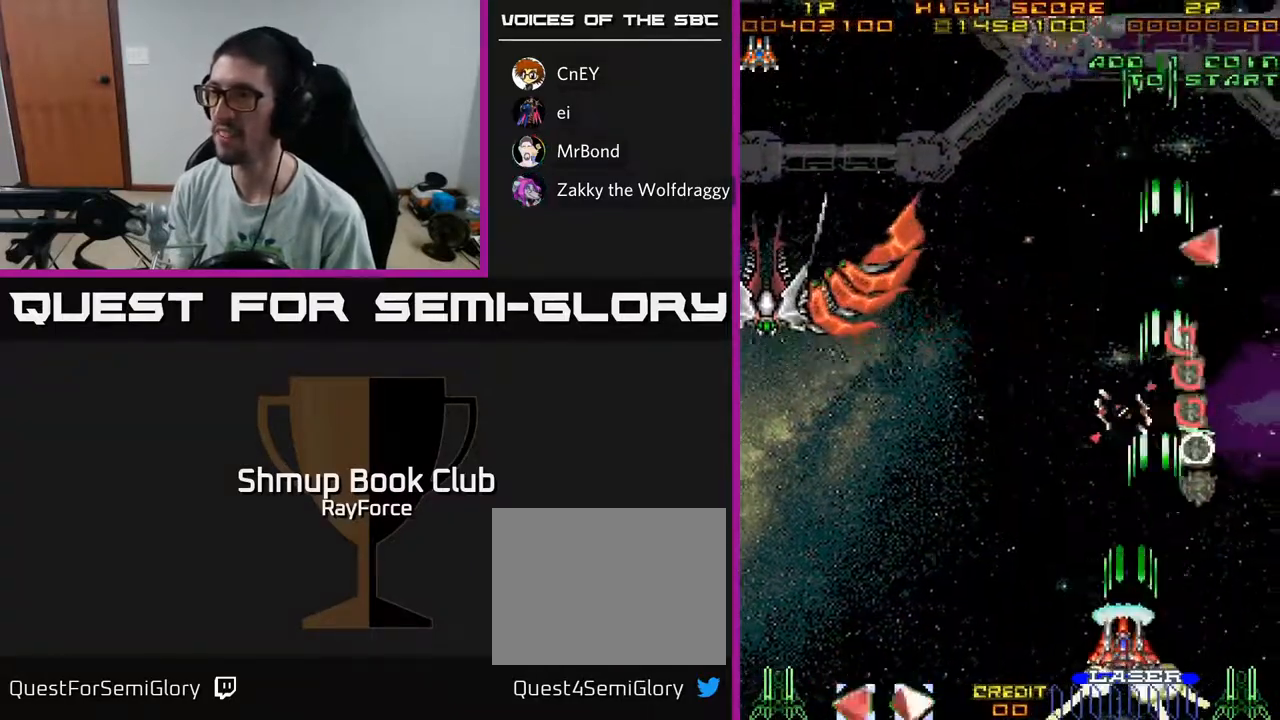
{"buttons": ["A", "DPAD_LEFT"], "left_stick": "center", "right_stick": "center", "events": [[67, "X", "up"]]}
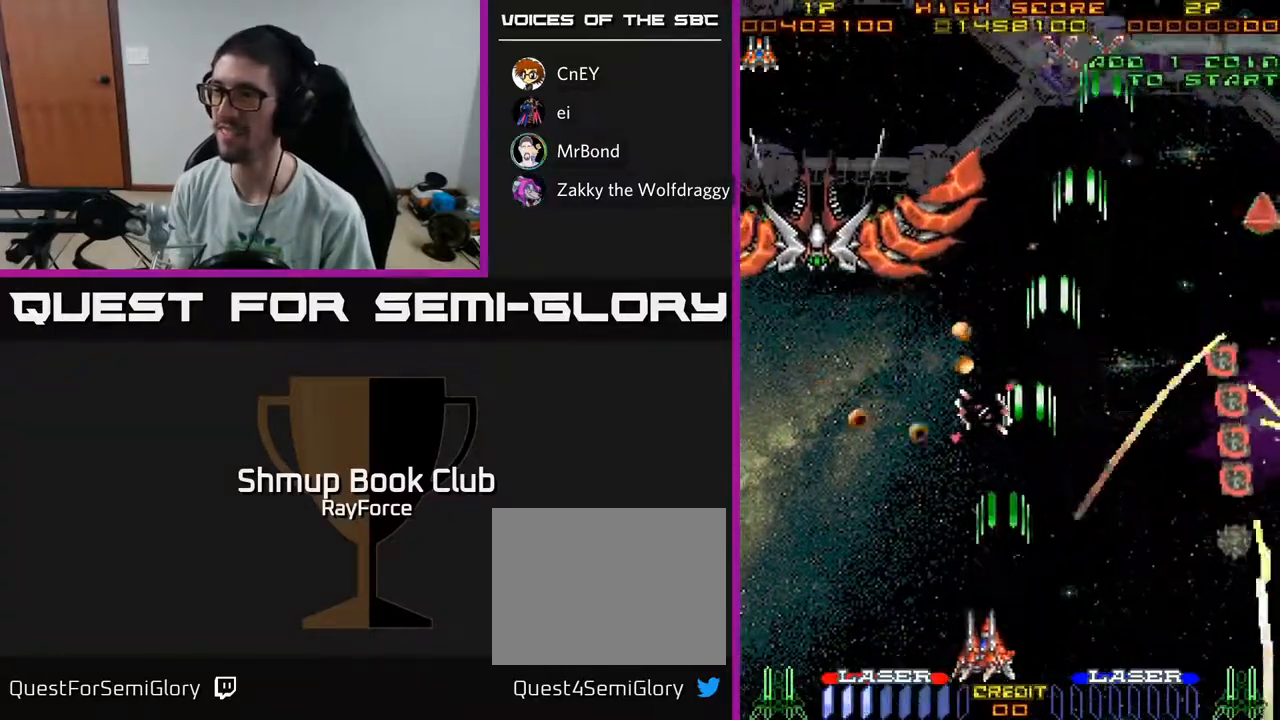
{"buttons": ["A", "DPAD_UP"], "left_stick": "center", "right_stick": "center", "events": [[250, "DPAD_UP", "down"], [300, "DPAD_LEFT", "up"]]}
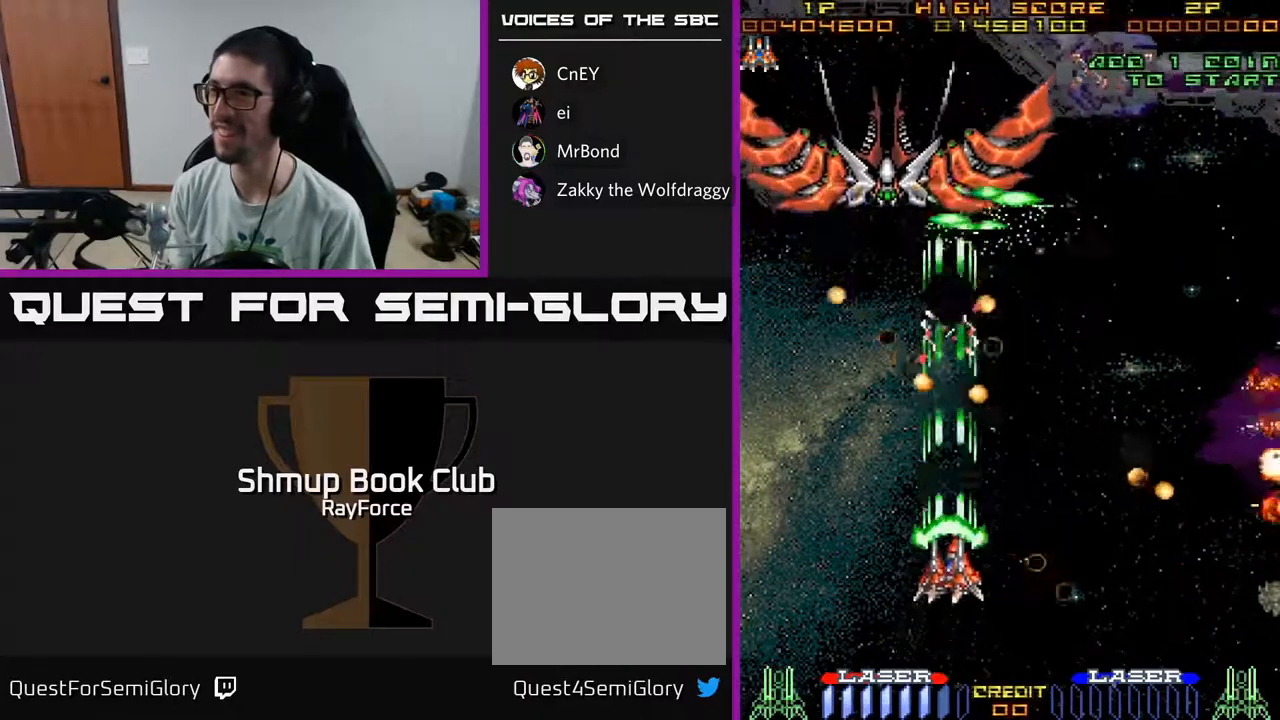
{"buttons": ["A"], "left_stick": "center", "right_stick": "center", "events": [[50, "DPAD_UP", "up"], [83, "DPAD_DOWN", "down"], [367, "DPAD_DOWN", "up"]]}
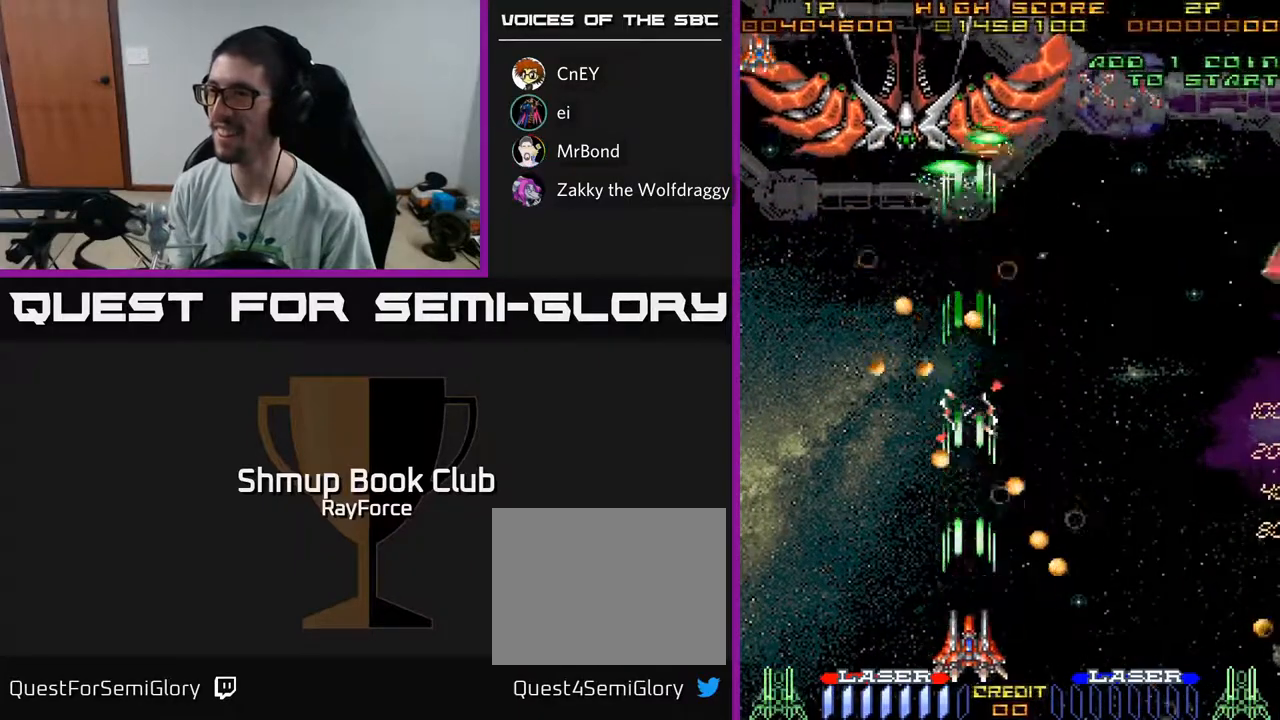
{"buttons": ["A", "DPAD_LEFT"], "left_stick": "center", "right_stick": "center", "events": [[283, "DPAD_LEFT", "down"]]}
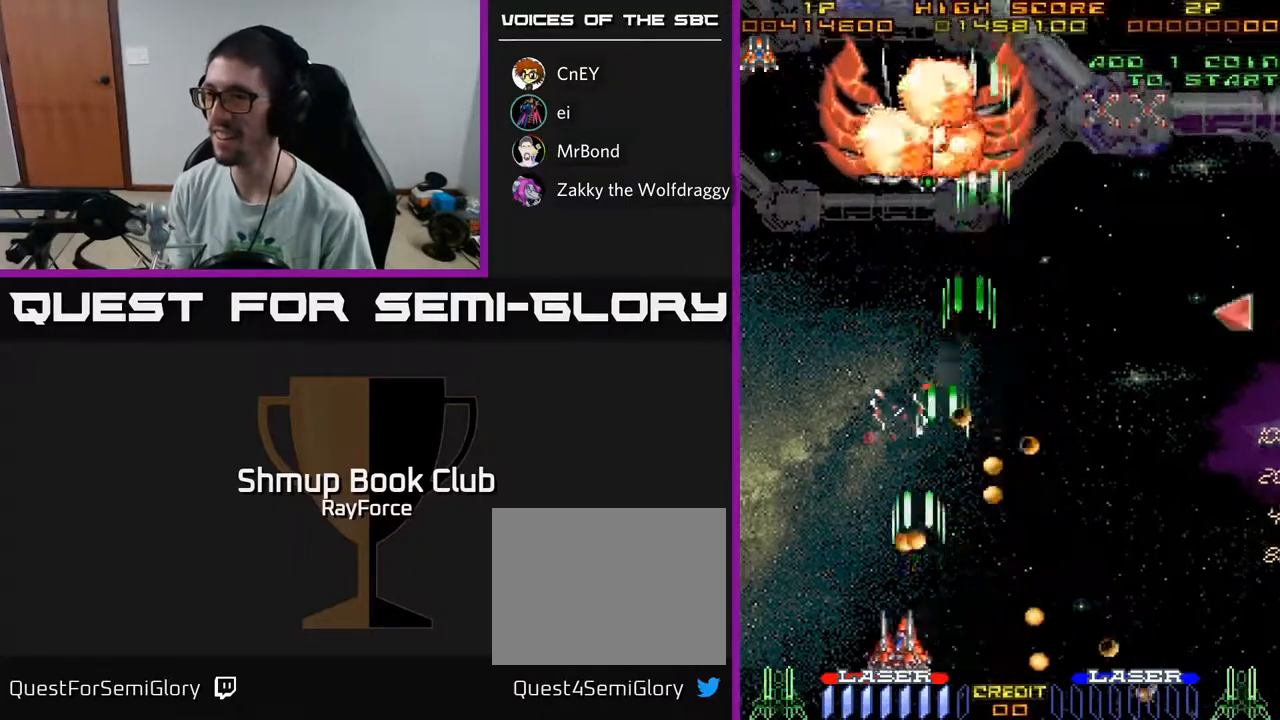
{"buttons": ["A", "DPAD_RIGHT"], "left_stick": "center", "right_stick": "center", "events": [[67, "DPAD_UP", "down"], [250, "DPAD_LEFT", "up"], [367, "DPAD_RIGHT", "down"], [417, "DPAD_UP", "up"]]}
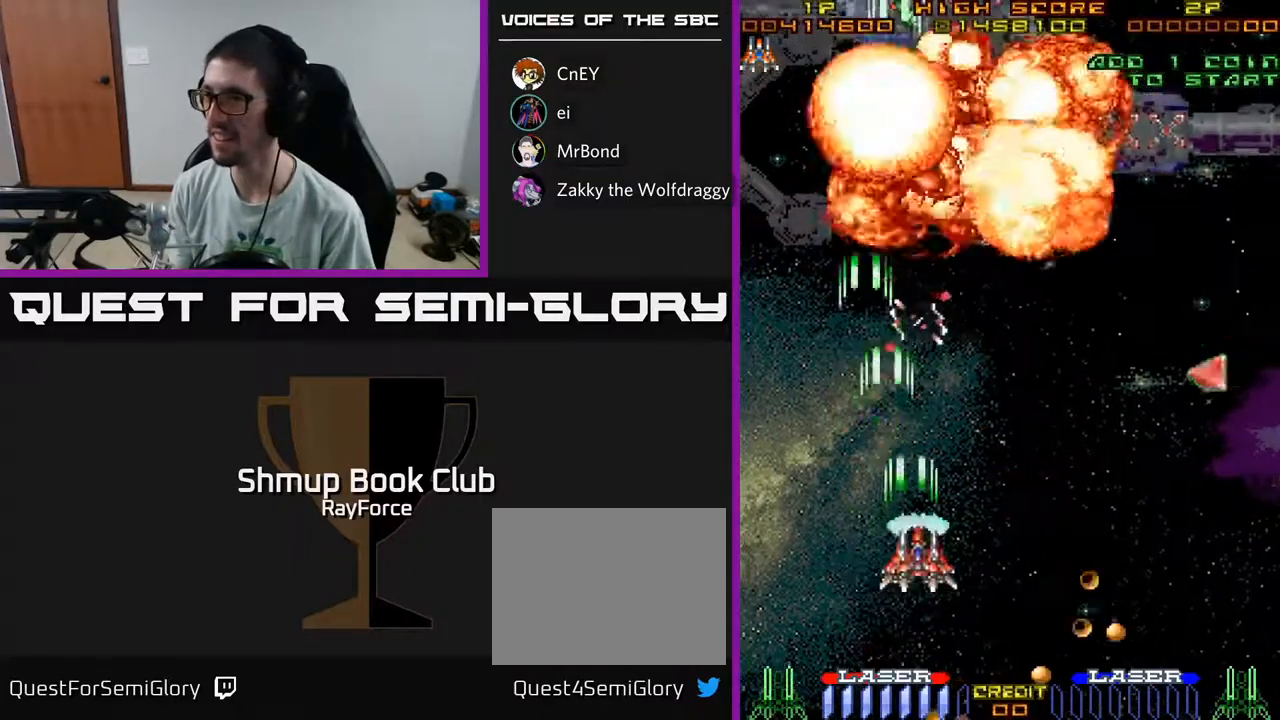
{"buttons": ["A", "DPAD_UP", "DPAD_RIGHT"], "left_stick": "center", "right_stick": "center", "events": [[200, "DPAD_UP", "down"]]}